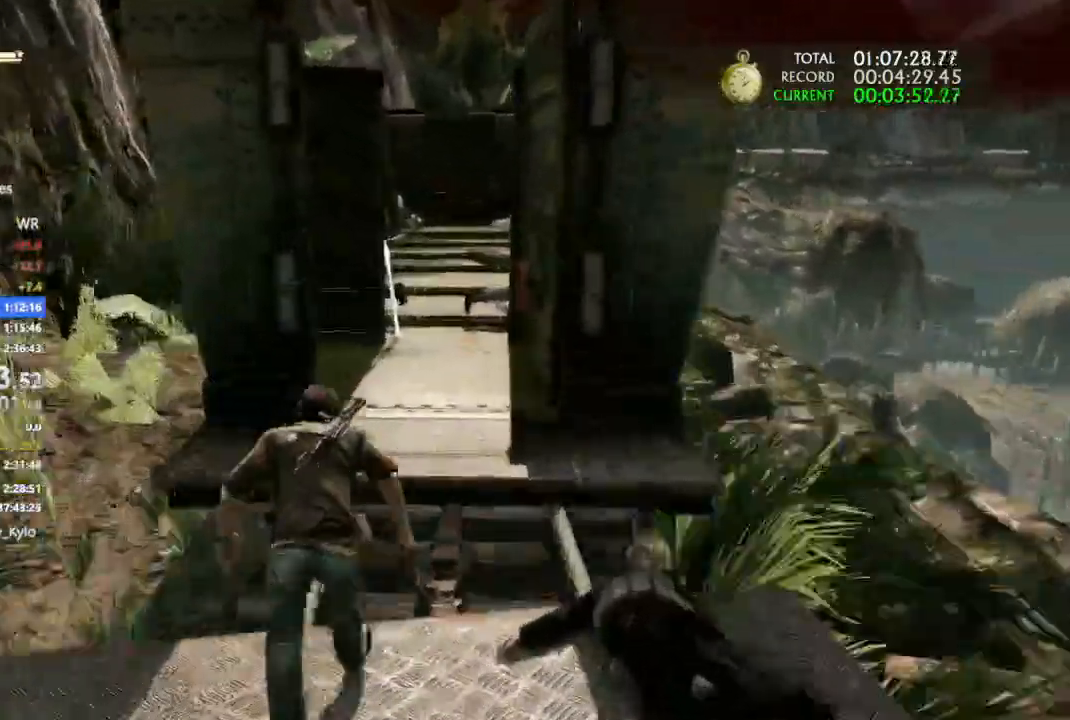
Gameplay with a controller (PlayStation layout); each line is a JSON object with the inputs held at the frame after it (dt_ms = milliseconds from this image to that frame). "events" lists button and stick changes between this image and that frame as [ms after this image, input, new state], when the widget could be followed in between. Not read: L3 SELECT SQUARE.
{"dt_ms": 500, "buttons": [], "left_stick": "up", "right_stick": "center", "events": [[33, "CROSS", "down"], [133, "CROSS", "up"], [233, "CROSS", "down"], [400, "CROSS", "up"]]}
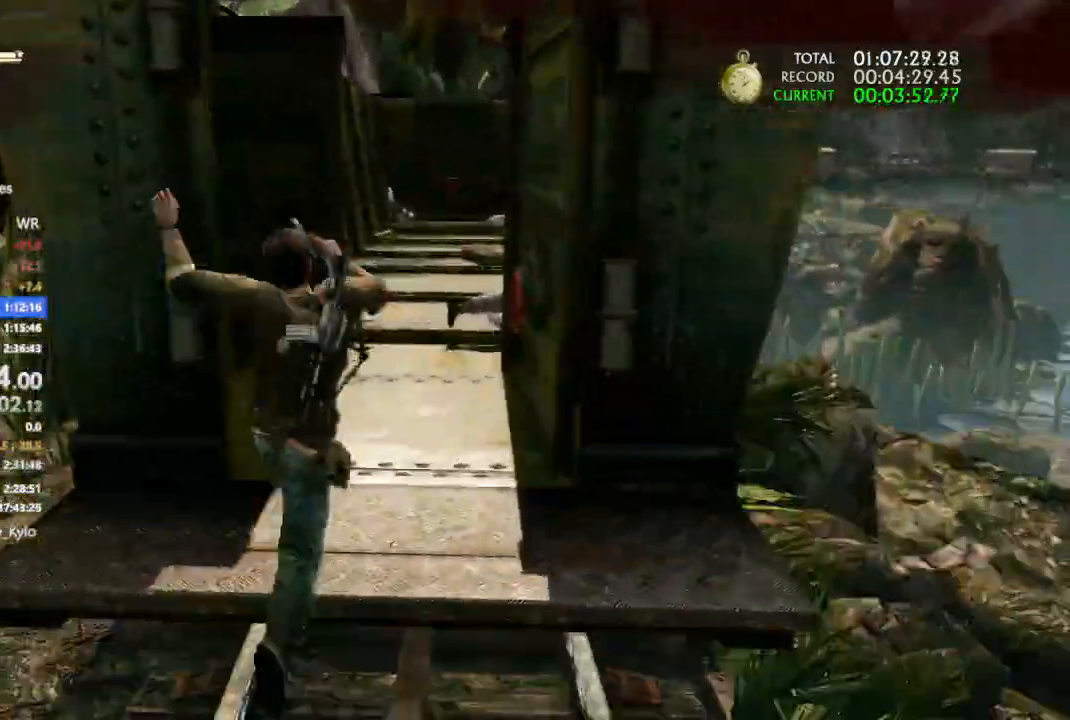
{"dt_ms": 1000, "buttons": [], "left_stick": "up", "right_stick": "right", "events": [[200, "CIRCLE", "down"], [333, "CIRCLE", "up"], [933, "right_stick", "right"]]}
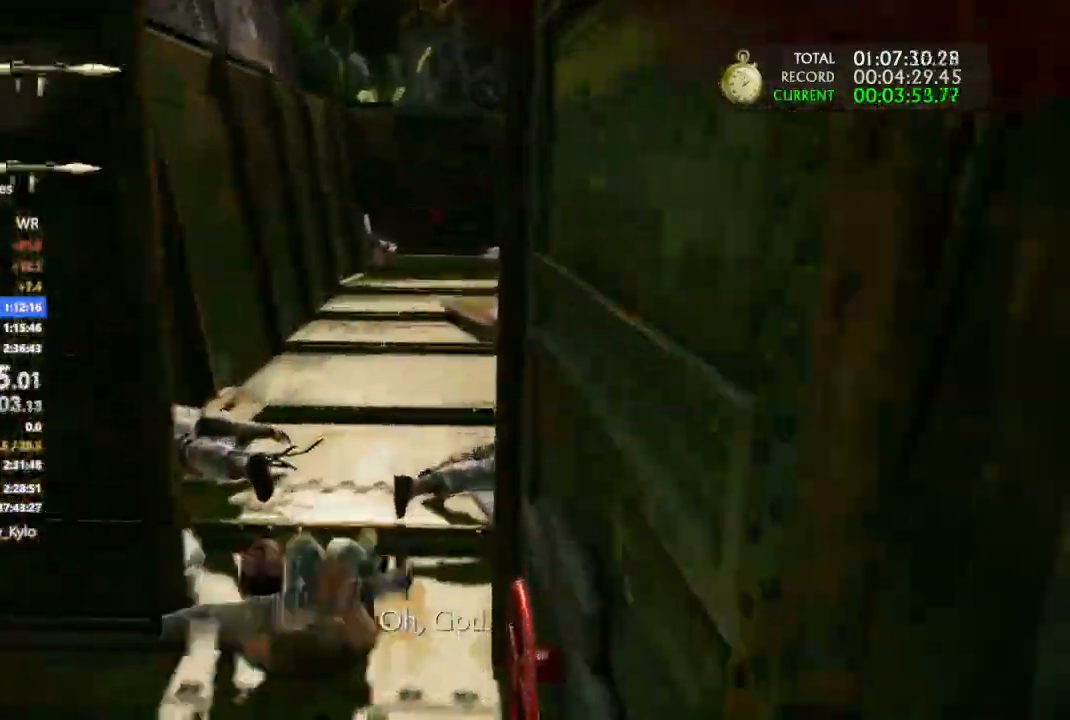
{"dt_ms": 500, "buttons": [], "left_stick": "up-left", "right_stick": "right", "events": [[33, "left_stick", "up-left"]]}
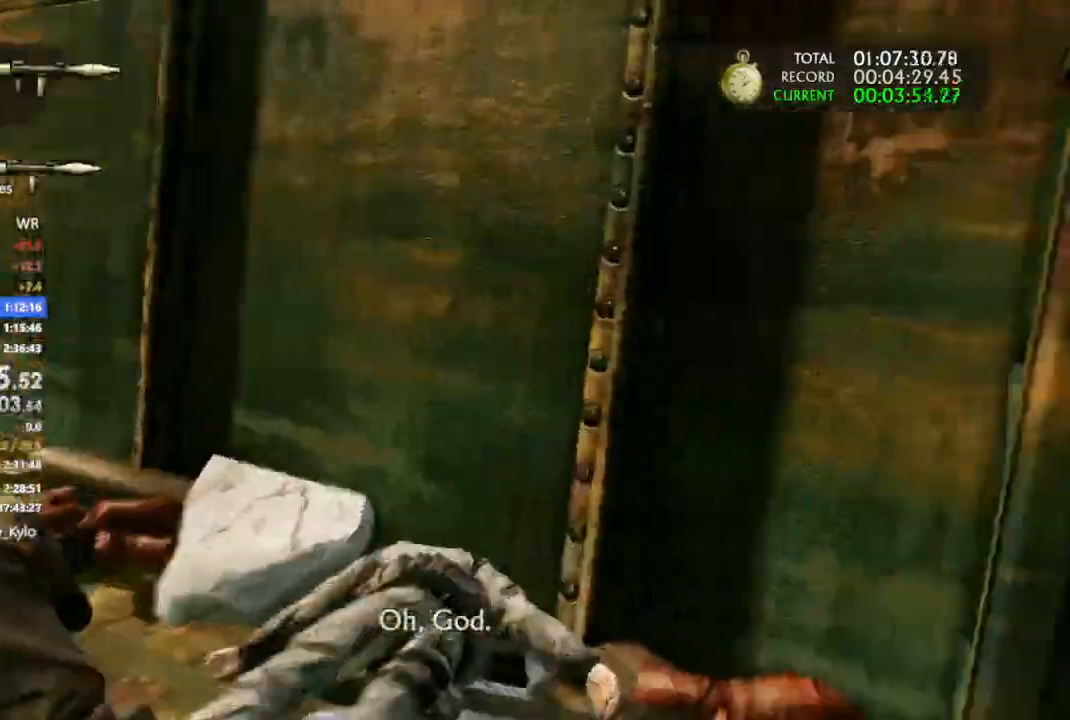
{"dt_ms": 500, "buttons": [], "left_stick": "down-left", "right_stick": "up-right", "events": [[100, "right_stick", "up-right"], [167, "left_stick", "left"], [467, "left_stick", "down-left"]]}